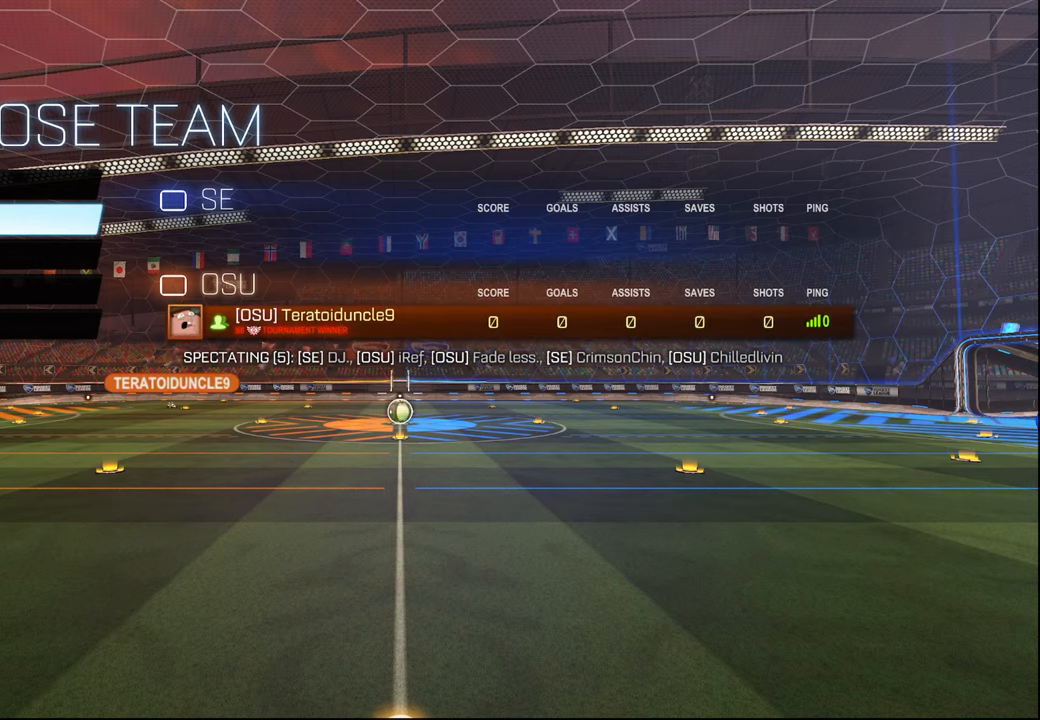
Gameplay with a controller (PlayStation layout); each line is a JSON object with the inputs held at the frame after it. "events" lists button and stick changes between this image and that frame as [ms after this image, input, new state], when the widget could be followed in between.
{"buttons": [], "left_stick": "center", "right_stick": "center", "events": [[384, "DPAD_UP", "down"], [450, "DPAD_UP", "up"]]}
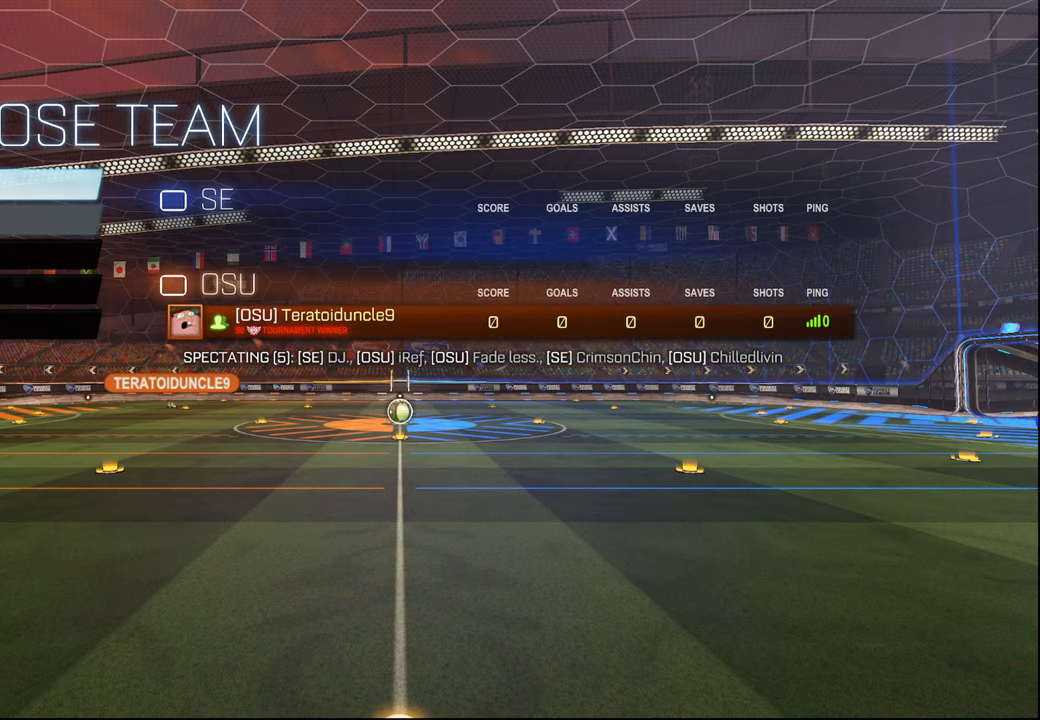
{"buttons": [], "left_stick": "center", "right_stick": "center", "events": [[400, "CROSS", "down"], [450, "CROSS", "up"]]}
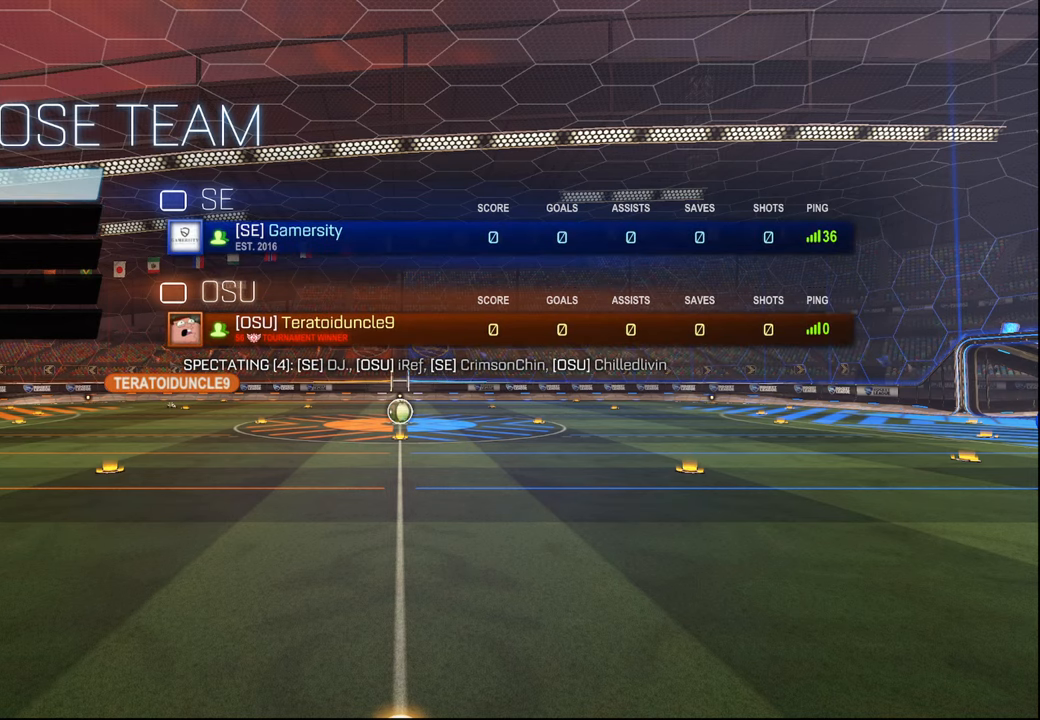
{"buttons": [], "left_stick": "center", "right_stick": "center", "events": [[100, "SELECT", "down"], [217, "SELECT", "up"]]}
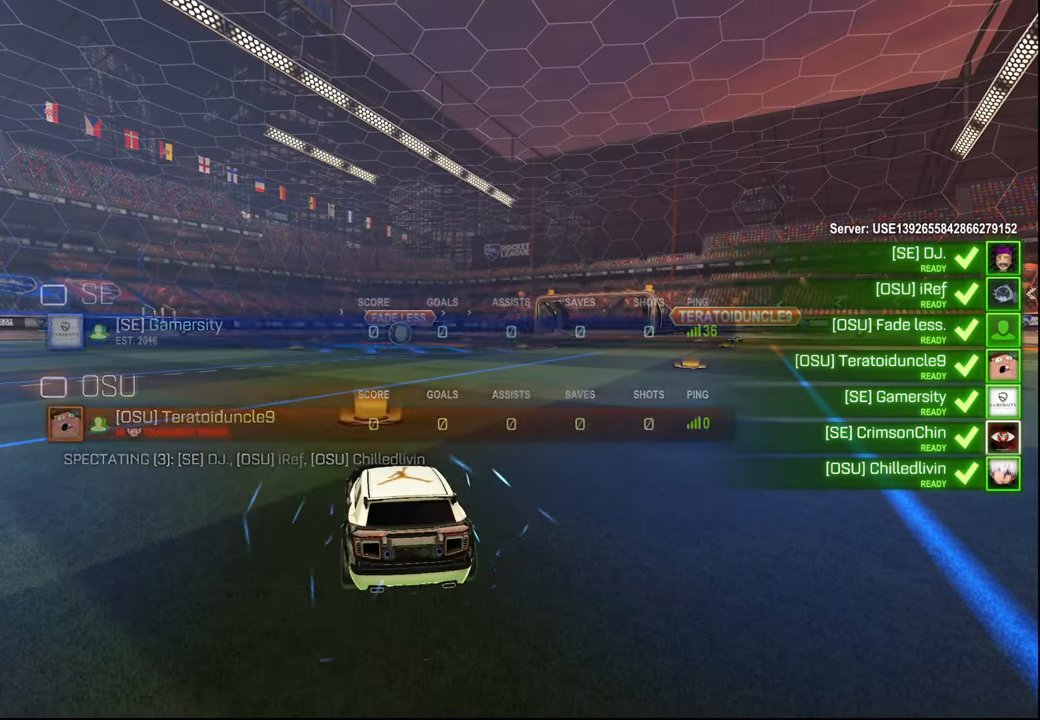
{"buttons": [], "left_stick": "center", "right_stick": "center", "events": []}
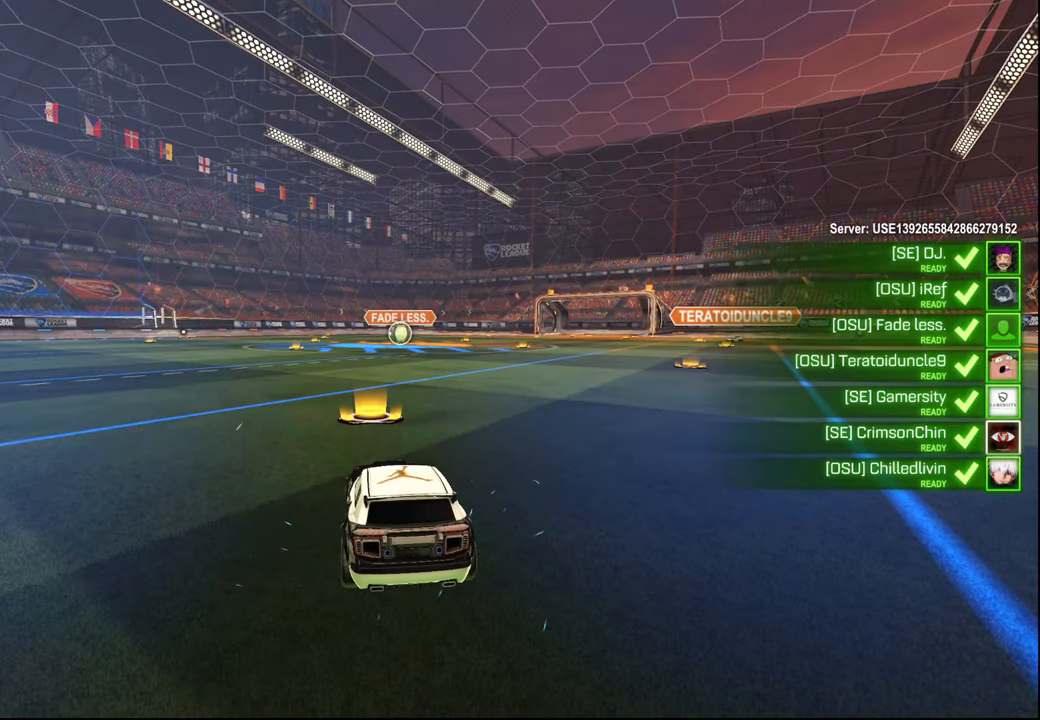
{"buttons": [], "left_stick": "center", "right_stick": "center", "events": []}
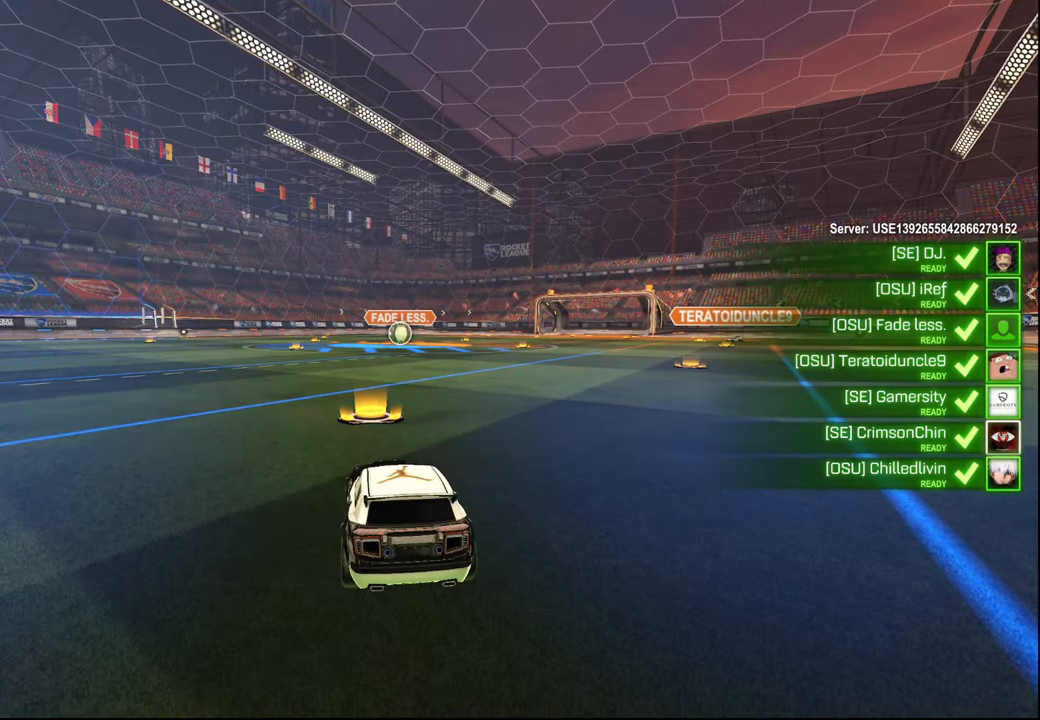
{"buttons": [], "left_stick": "center", "right_stick": "center", "events": []}
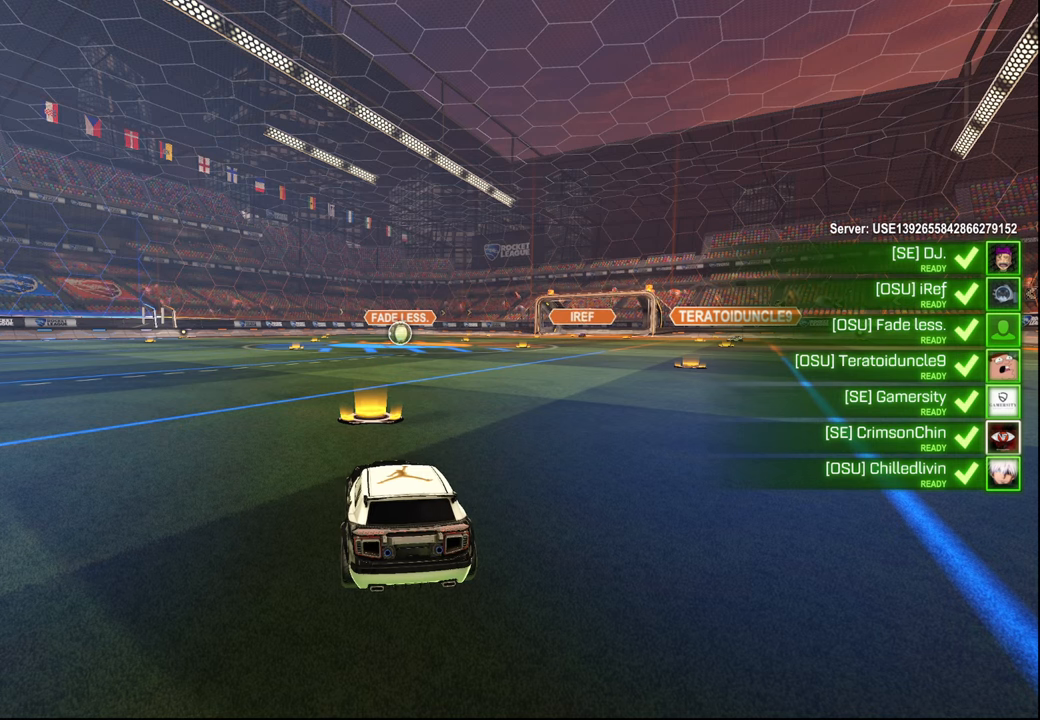
{"buttons": ["SELECT"], "left_stick": "center", "right_stick": "center", "events": [[200, "SELECT", "down"], [317, "SELECT", "up"], [450, "SELECT", "down"]]}
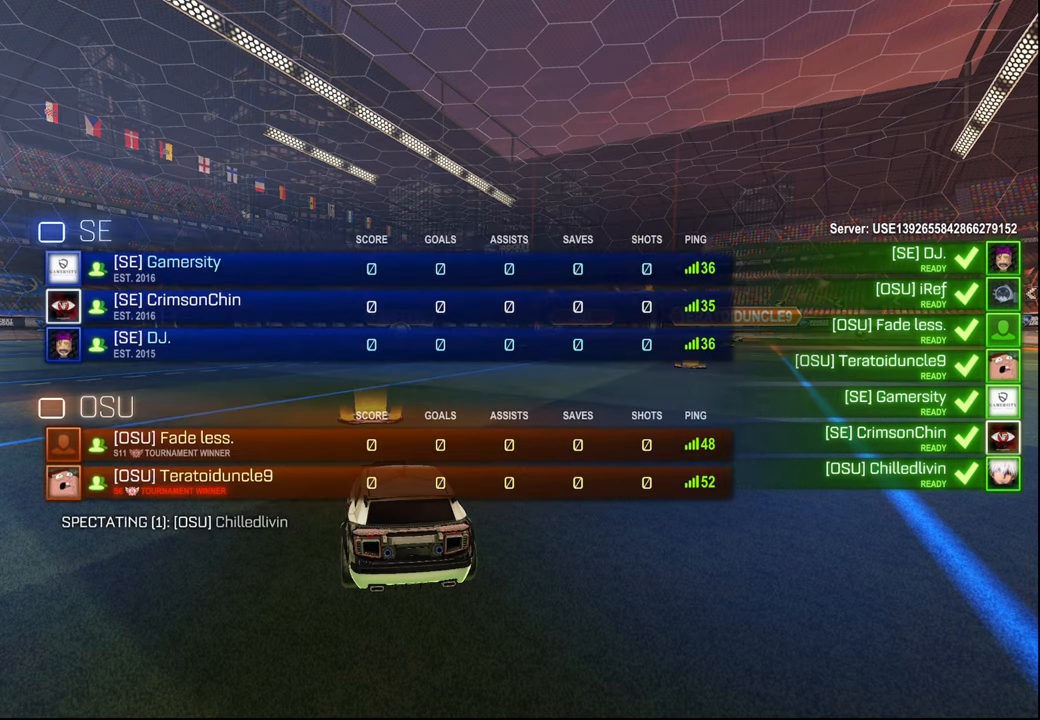
{"buttons": [], "left_stick": "center", "right_stick": "center", "events": [[34, "SELECT", "up"], [167, "SELECT", "down"], [267, "SELECT", "up"]]}
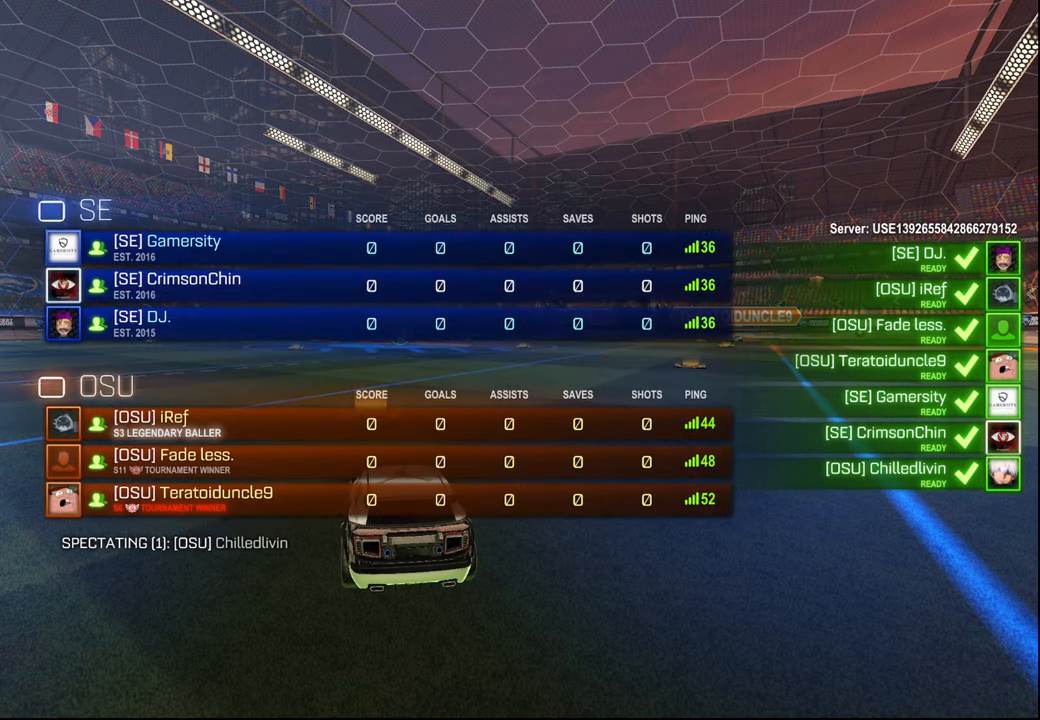
{"buttons": [], "left_stick": "center", "right_stick": "center", "events": []}
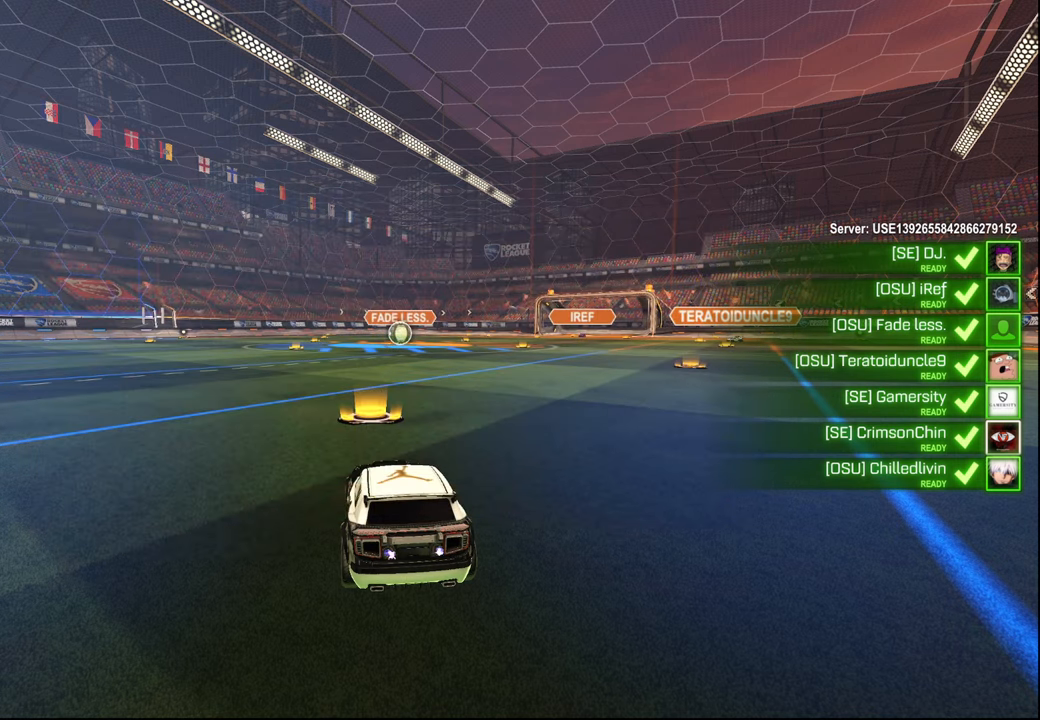
{"buttons": [], "left_stick": "center", "right_stick": "center", "events": []}
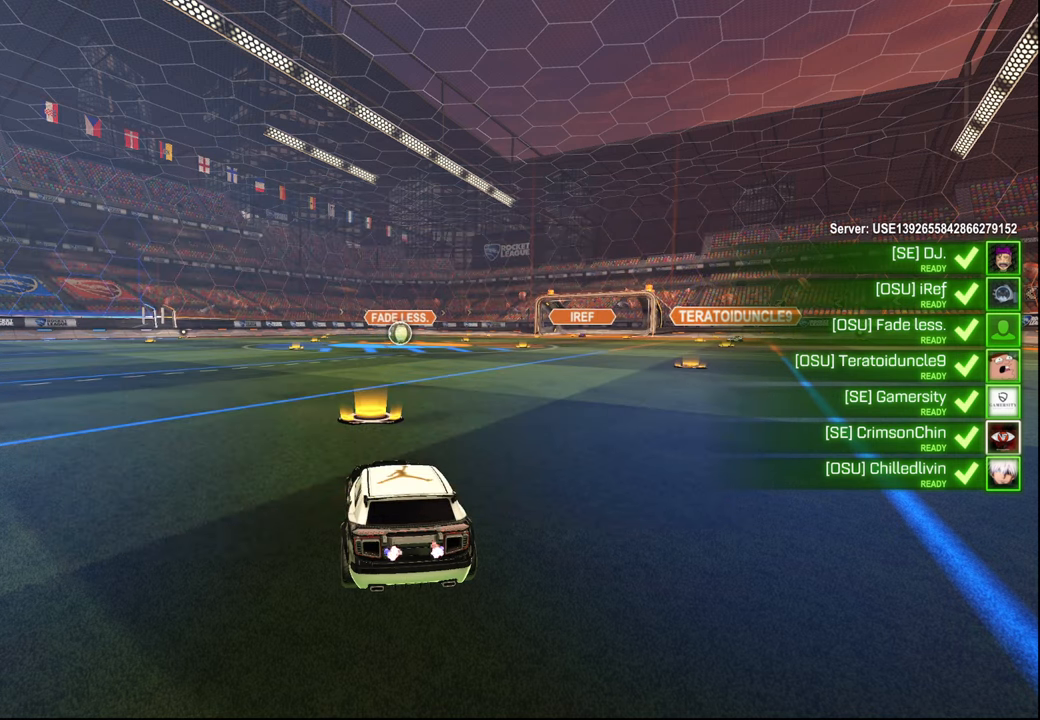
{"buttons": [], "left_stick": "center", "right_stick": "center", "events": []}
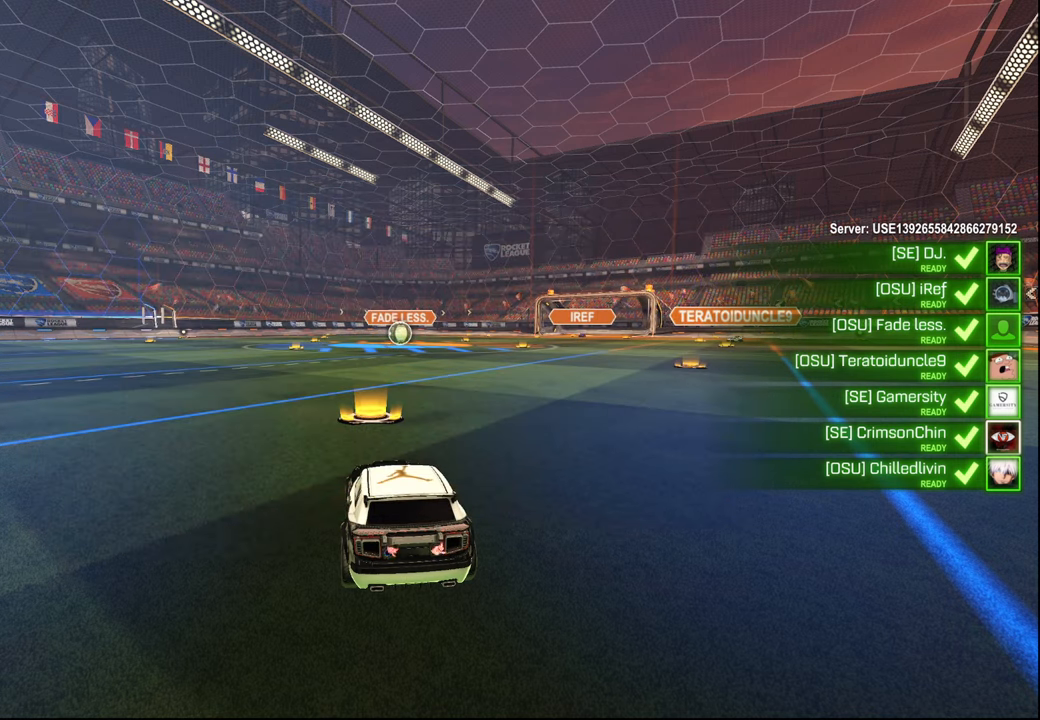
{"buttons": [], "left_stick": "center", "right_stick": "center", "events": [[17, "SELECT", "down"], [117, "SELECT", "up"], [217, "SELECT", "down"], [317, "SELECT", "up"]]}
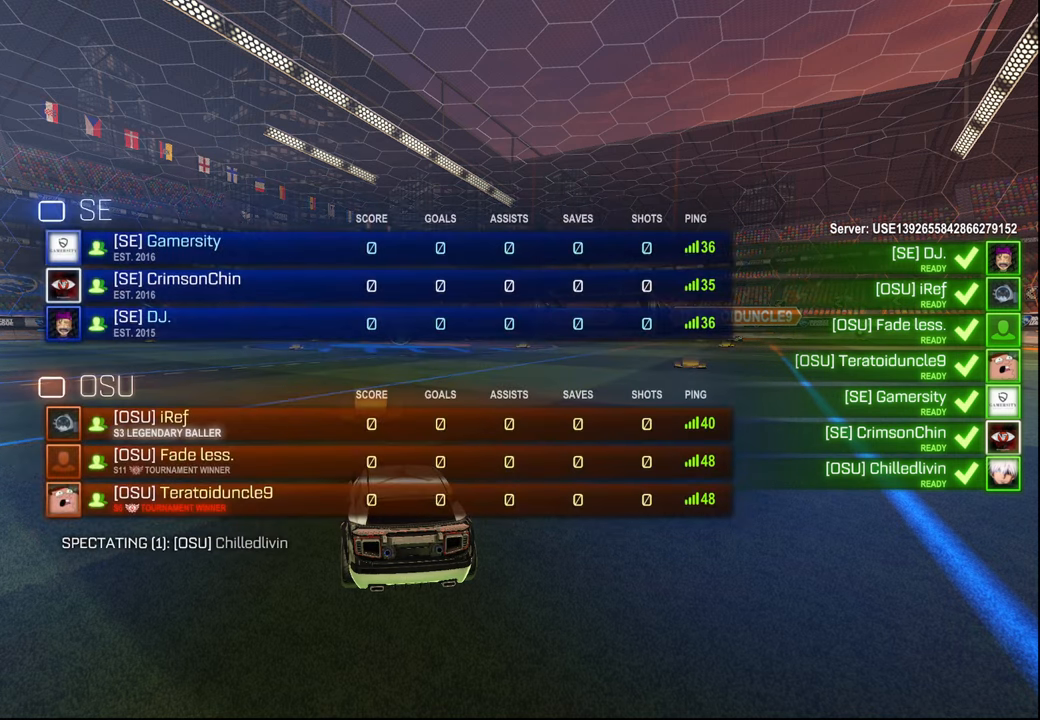
{"buttons": [], "left_stick": "center", "right_stick": "center", "events": []}
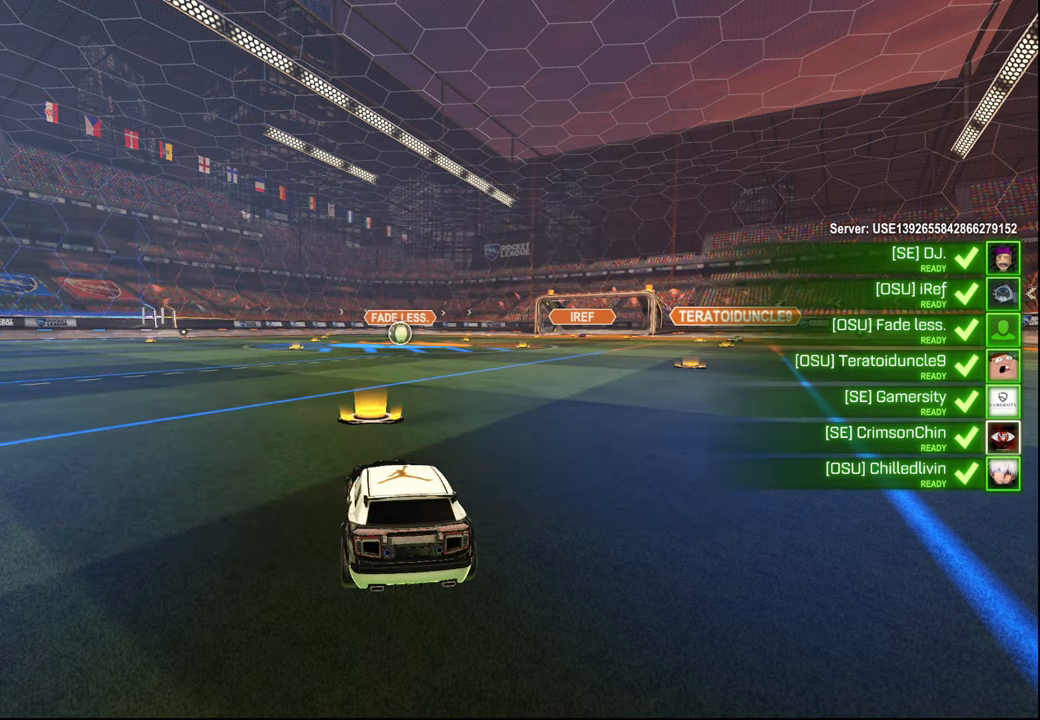
{"buttons": [], "left_stick": "center", "right_stick": "center", "events": []}
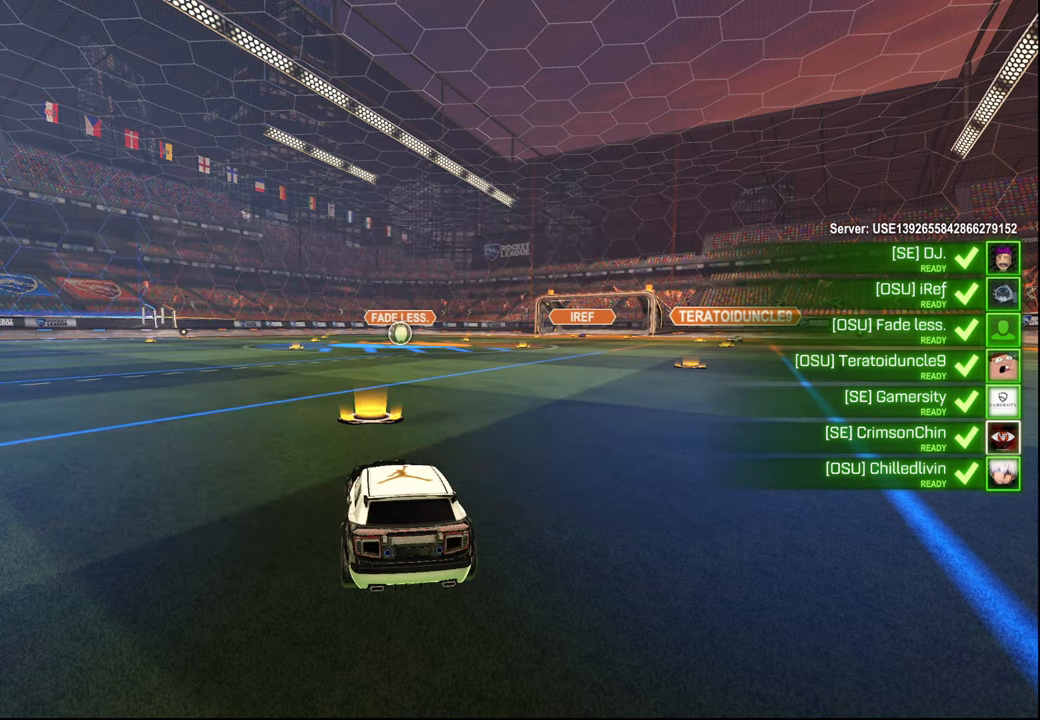
{"buttons": [], "left_stick": "center", "right_stick": "center", "events": [[50, "SELECT", "down"], [150, "SELECT", "up"]]}
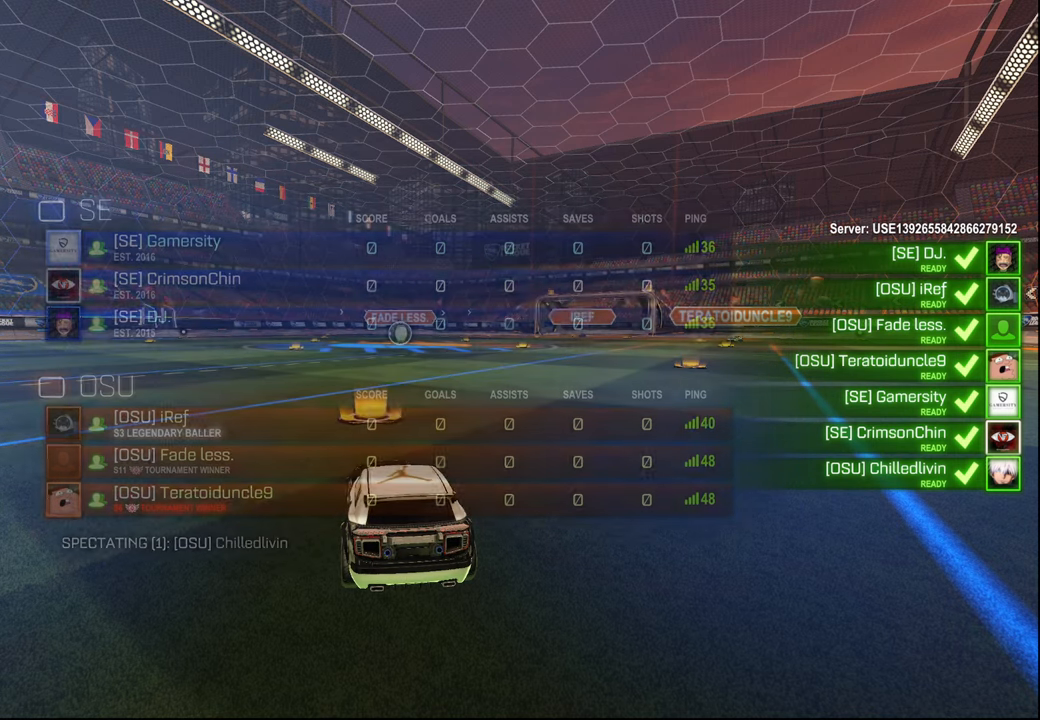
{"buttons": [], "left_stick": "center", "right_stick": "center", "events": [[367, "SELECT", "down"], [450, "SELECT", "up"]]}
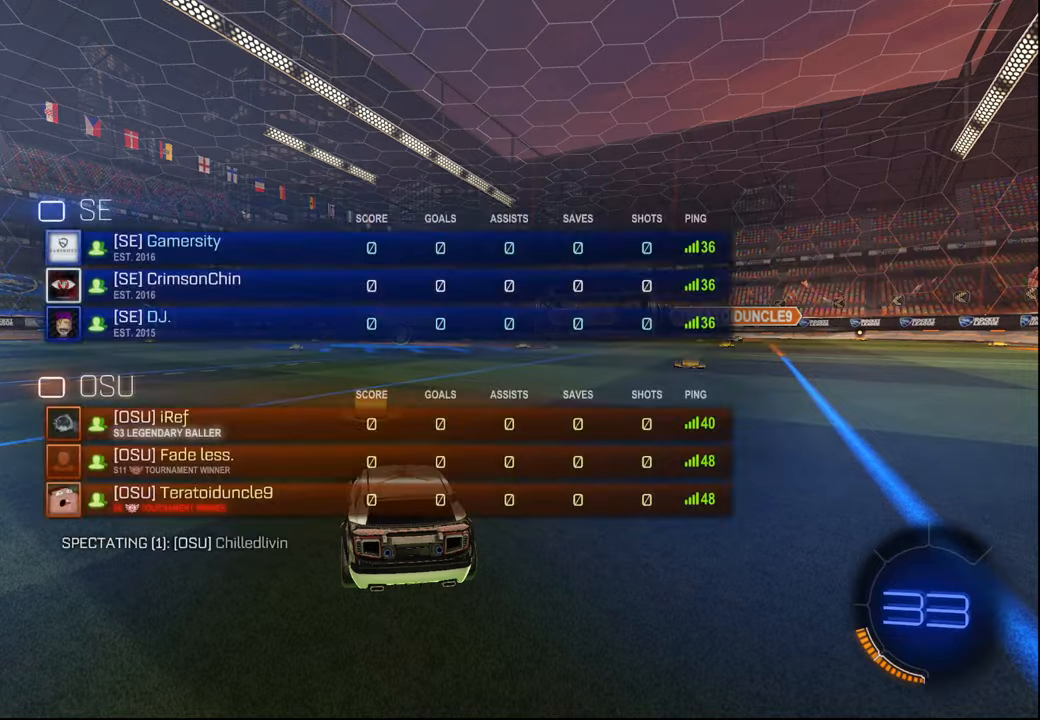
{"buttons": [], "left_stick": "center", "right_stick": "center", "events": []}
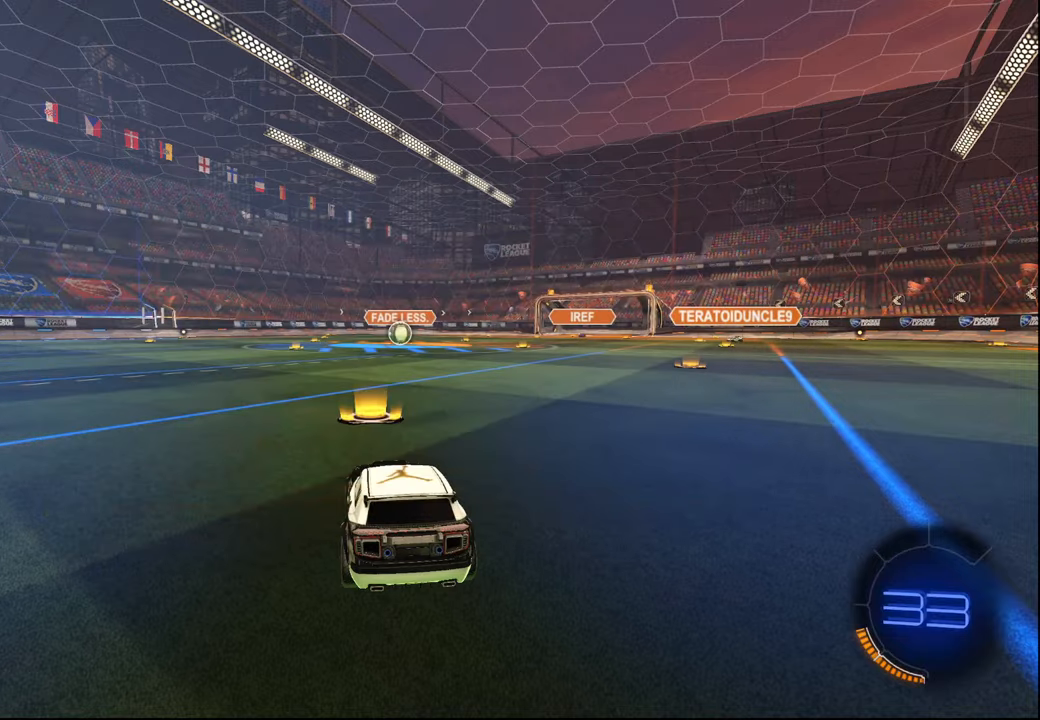
{"buttons": ["R1", "R2"], "left_stick": "center", "right_stick": "center", "events": [[100, "SELECT", "down"], [200, "SELECT", "up"], [317, "SELECT", "down"], [400, "SELECT", "up"], [417, "R2", "down"], [434, "R1", "down"]]}
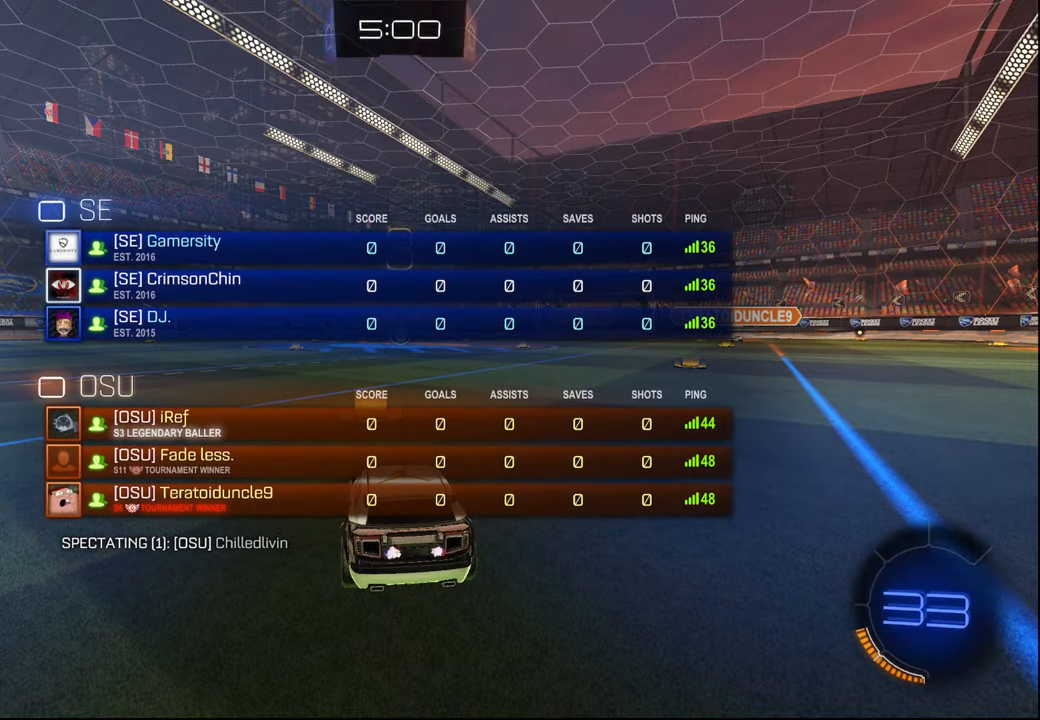
{"buttons": ["R1", "R2"], "left_stick": "center", "right_stick": "center", "events": []}
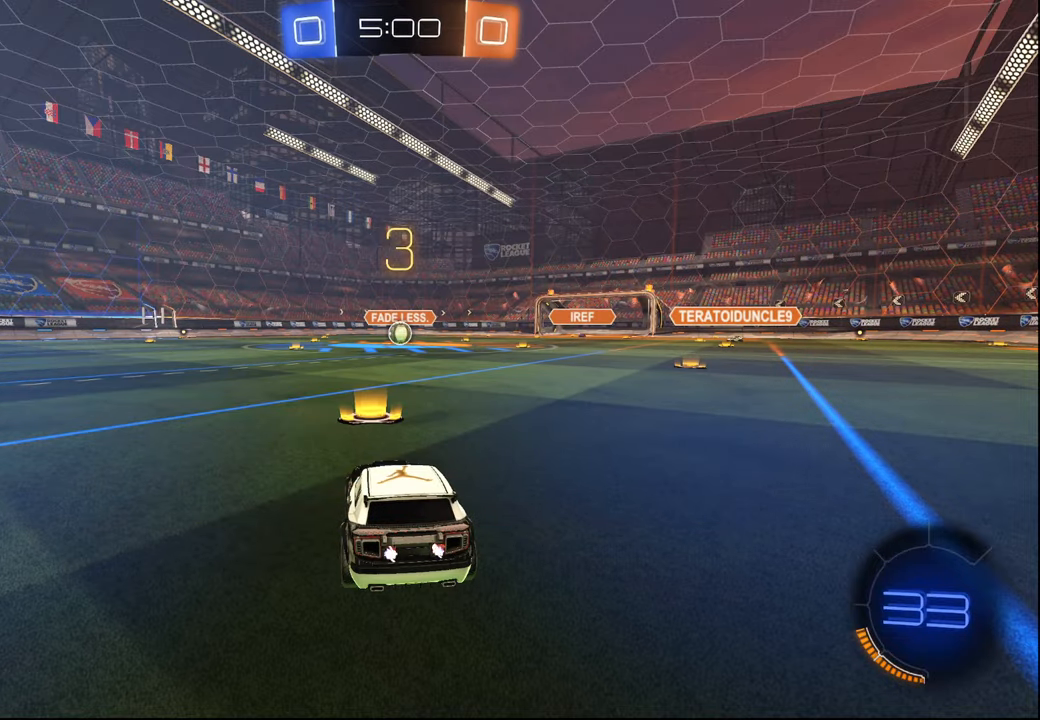
{"buttons": ["R1", "R2"], "left_stick": "center", "right_stick": "center", "events": []}
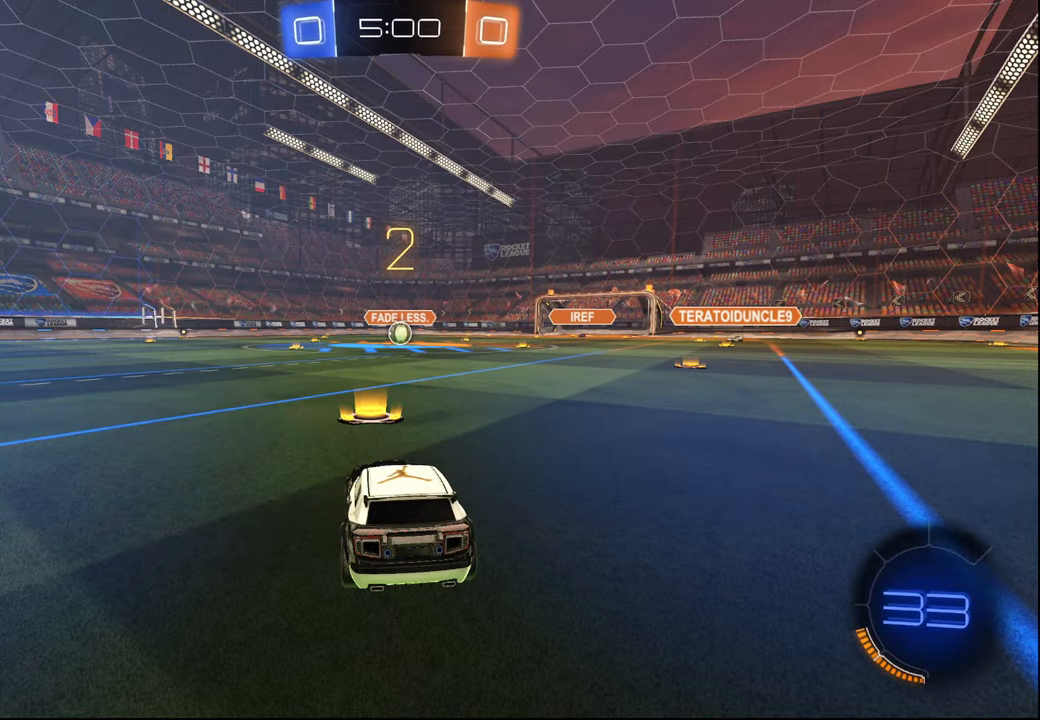
{"buttons": ["R1", "R2"], "left_stick": "center", "right_stick": "center", "events": []}
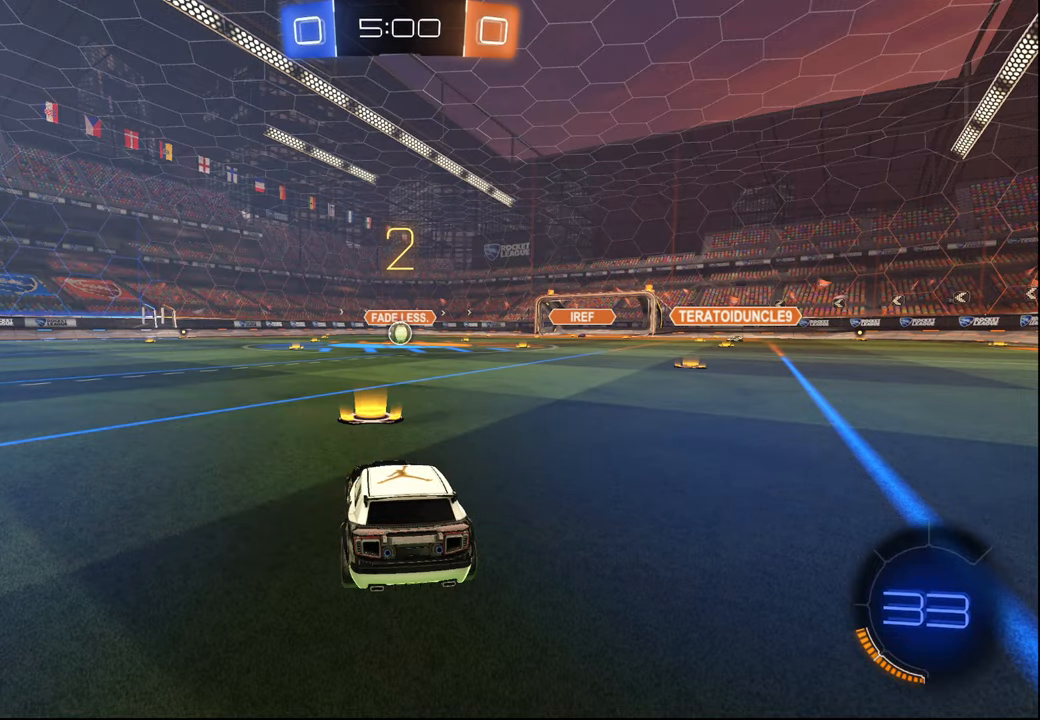
{"buttons": ["R1", "R2"], "left_stick": "center", "right_stick": "center", "events": []}
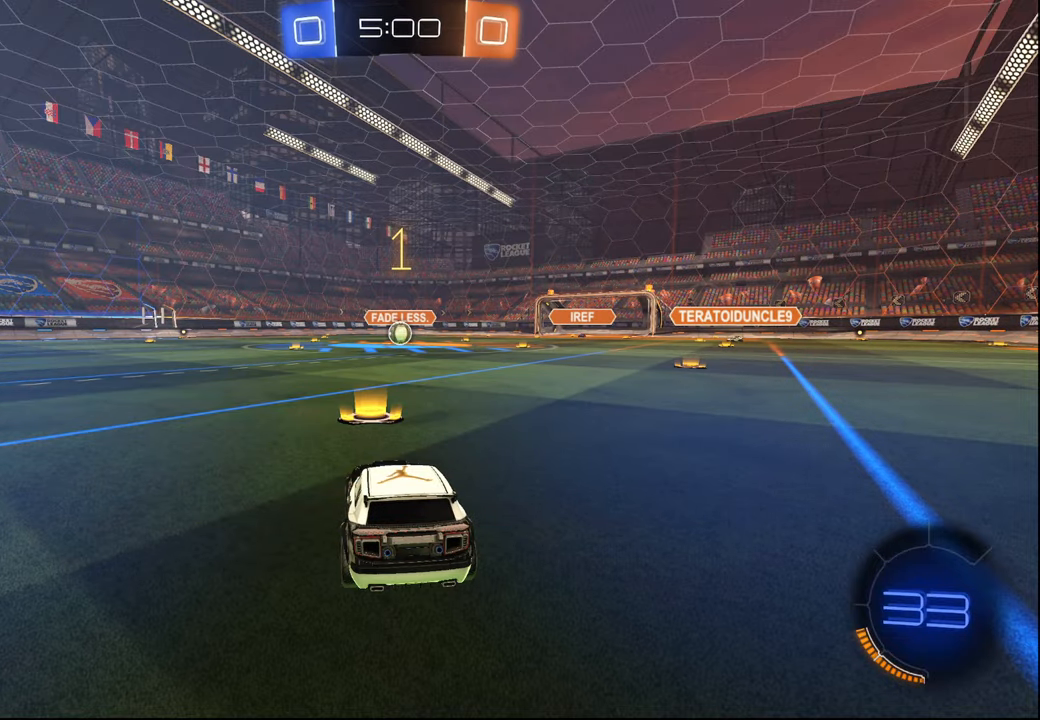
{"buttons": ["R1", "R2"], "left_stick": "up-right", "right_stick": "center", "events": [[467, "left_stick", "up-right"]]}
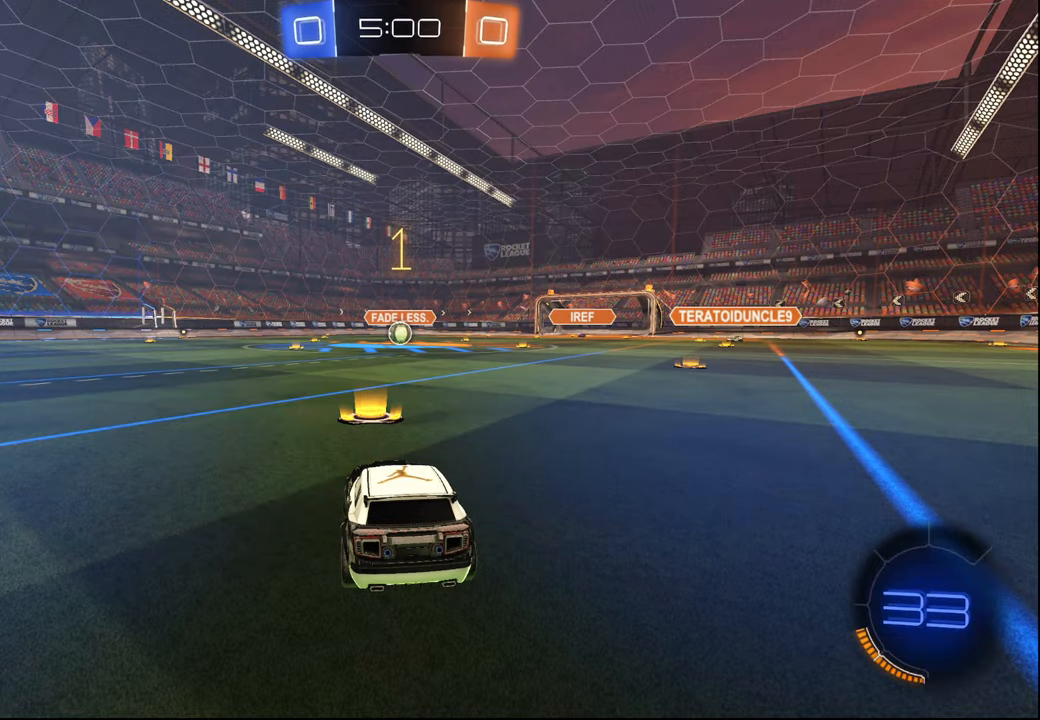
{"buttons": ["L1", "R1", "R2"], "left_stick": "up-right", "right_stick": "center", "events": [[34, "left_stick", "center"], [384, "left_stick", "down-right"], [400, "CROSS", "down"], [450, "L1", "down"], [467, "CROSS", "up"], [467, "left_stick", "up-right"]]}
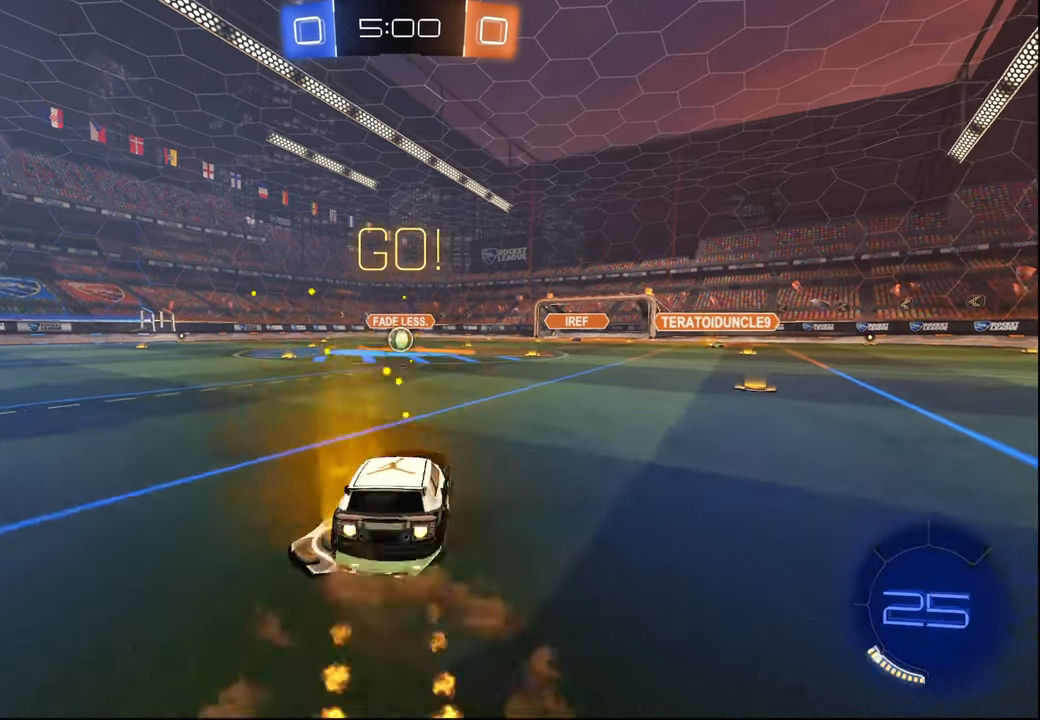
{"buttons": ["L1", "R1", "R2"], "left_stick": "down-right", "right_stick": "center", "events": [[17, "CROSS", "down"], [17, "L3", "down"], [67, "left_stick", "down"], [84, "L3", "up"], [134, "CROSS", "up"], [184, "left_stick", "down-right"]]}
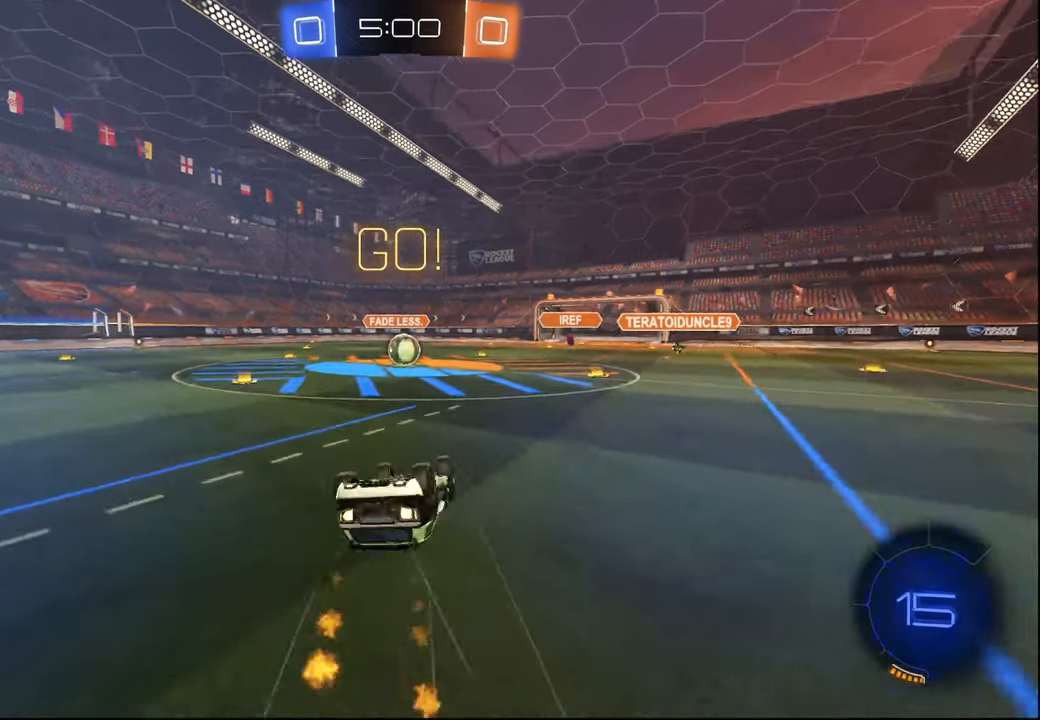
{"buttons": ["R2"], "left_stick": "center", "right_stick": "center", "events": [[84, "left_stick", "down"], [334, "L1", "up"], [334, "R1", "up"], [350, "left_stick", "center"]]}
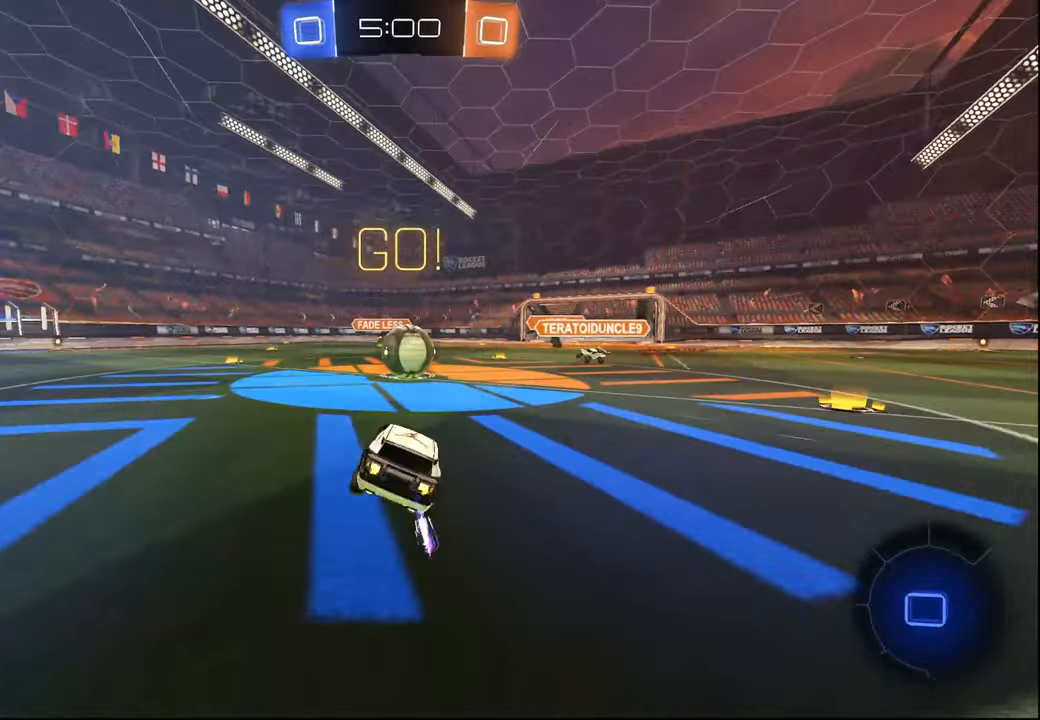
{"buttons": ["CROSS", "L1", "R1", "R2"], "left_stick": "down-left", "right_stick": "center", "events": [[200, "R1", "down"], [217, "CROSS", "down"], [234, "L1", "down"], [267, "left_stick", "up-left"], [284, "CROSS", "up"], [317, "CROSS", "down"], [384, "left_stick", "down-left"]]}
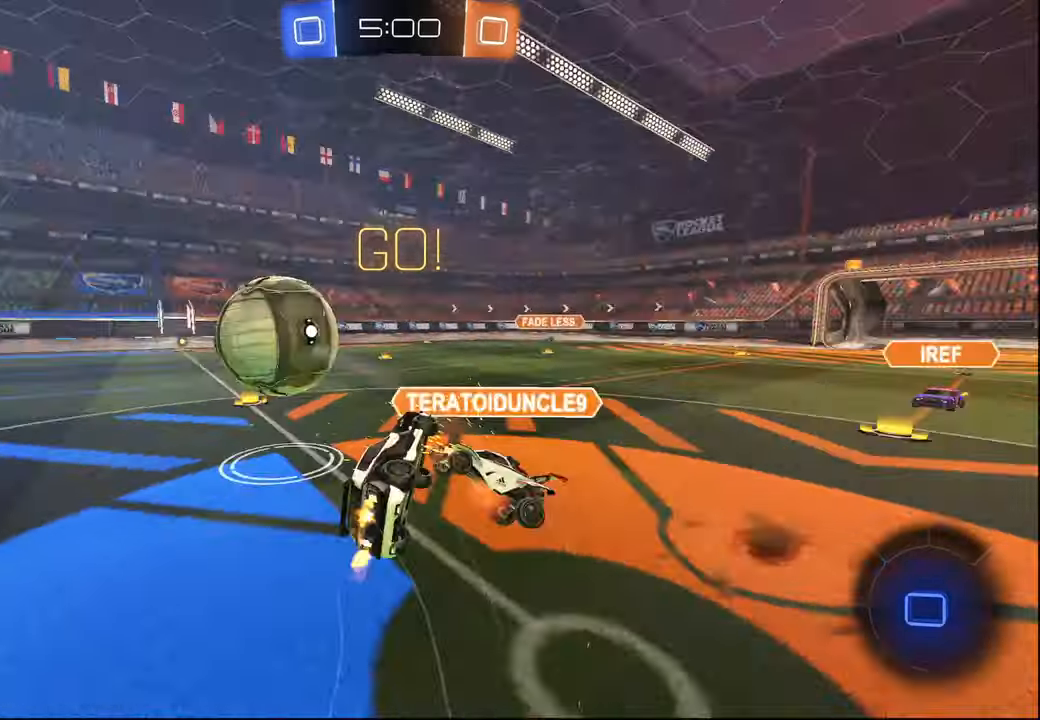
{"buttons": ["L1", "R2"], "left_stick": "up", "right_stick": "center", "events": [[17, "CROSS", "up"], [50, "left_stick", "down"], [234, "R1", "up"], [250, "left_stick", "right"], [317, "left_stick", "up"]]}